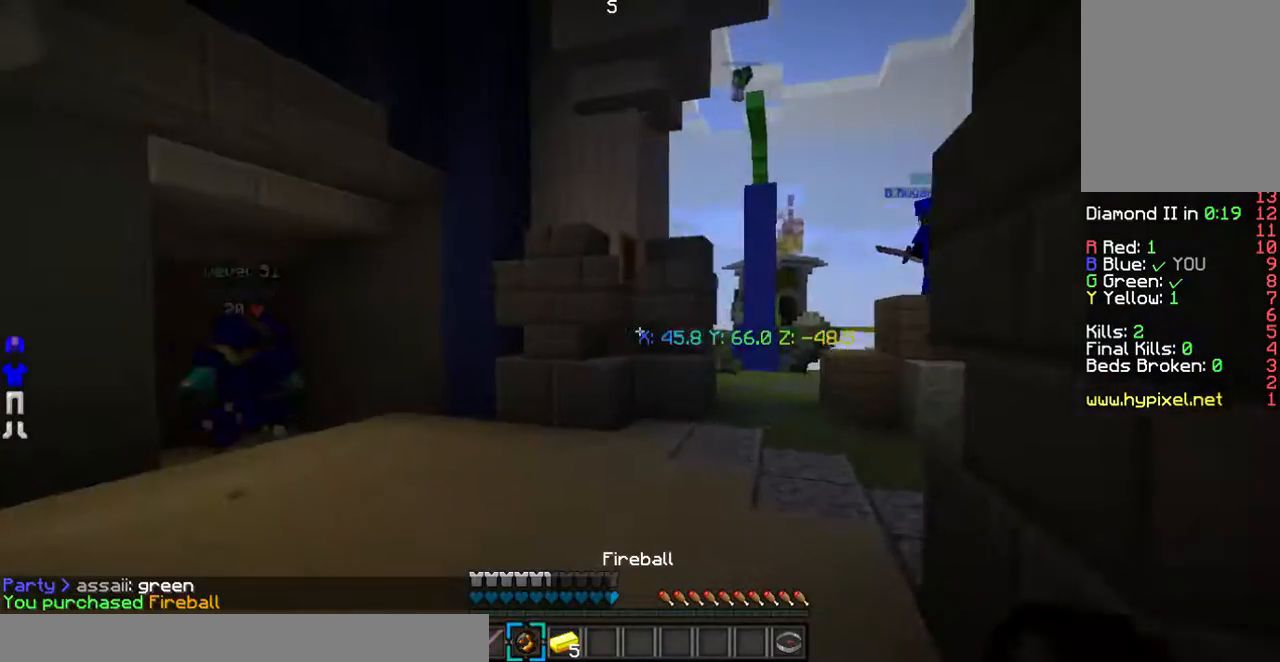
Gameplay with keyboard and mouse; each line is a JSON object with the keys and mouse buttons held at the frame after it. "events" lists presses ("down") and releases ("up") of "a", "d", "s", "w", "mouse_left" and "mouse_right" between this image and that frame as [ms after this image, input, new state], when the widget could be followed in between. "mouse_left", "mouse_right" = the "left", "right" buttons of the "mouse" list. No other keys are recorded. Fast repeated clicks can show as one long hold. Mouse movement is not recorded.
{"keys": ["w"], "mouse": [], "events": [[101, "a", "down"], [335, "a", "up"]]}
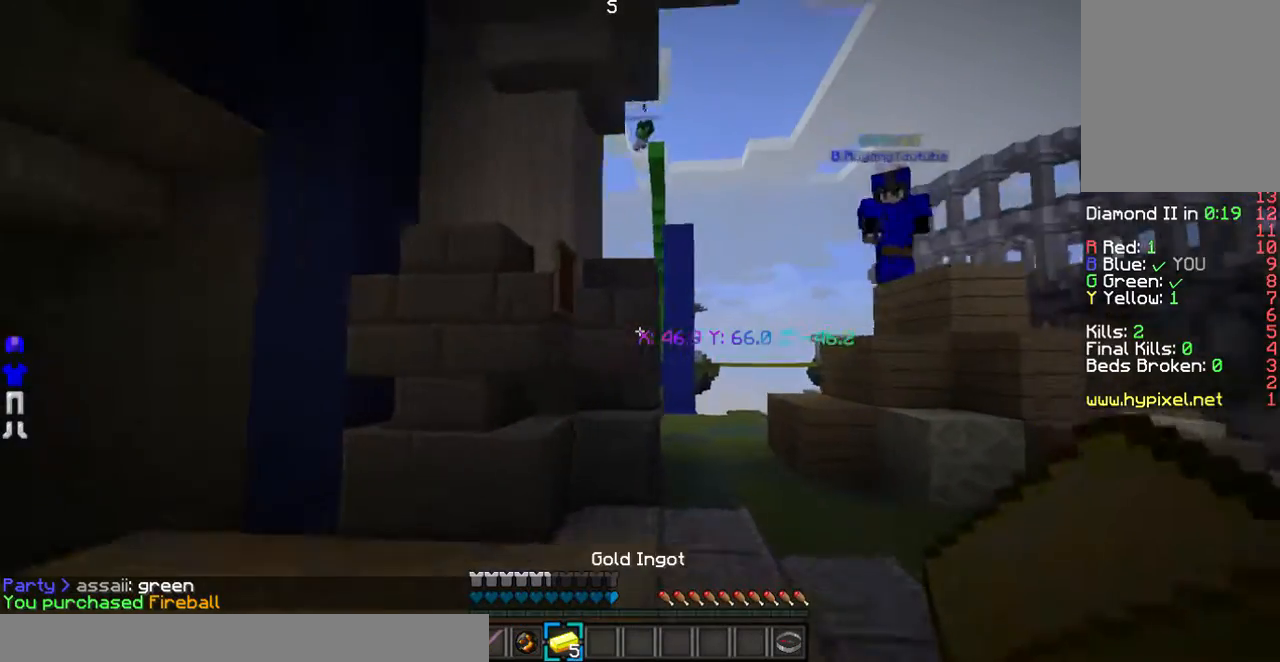
{"keys": ["w"], "mouse": [], "events": [[235, "d", "down"], [470, "d", "up"]]}
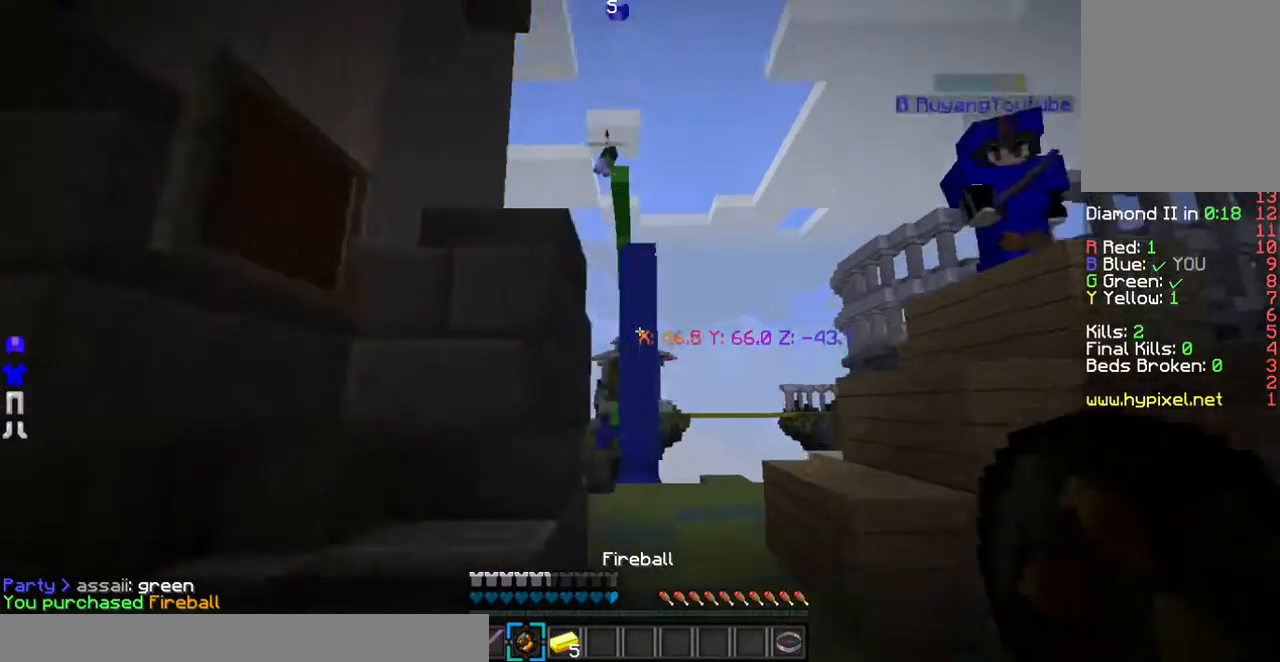
{"keys": [], "mouse": [], "events": [[369, "w", "up"]]}
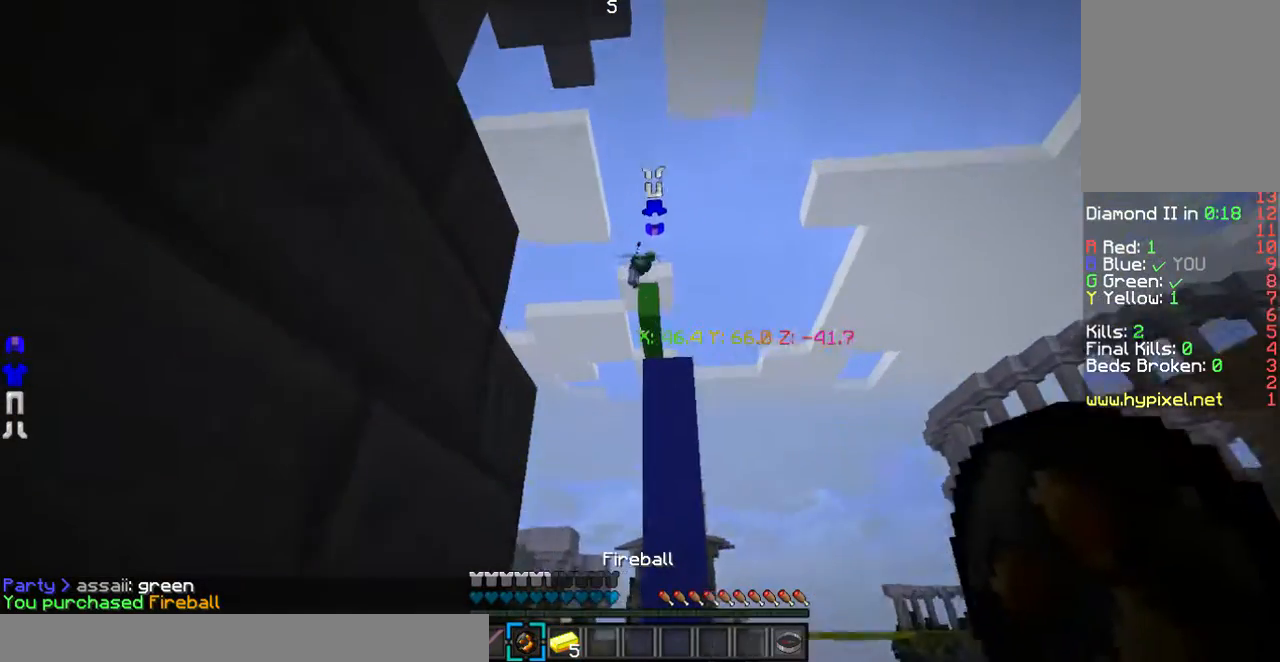
{"keys": [], "mouse": ["right"], "events": [[503, "mouse_right", "down"]]}
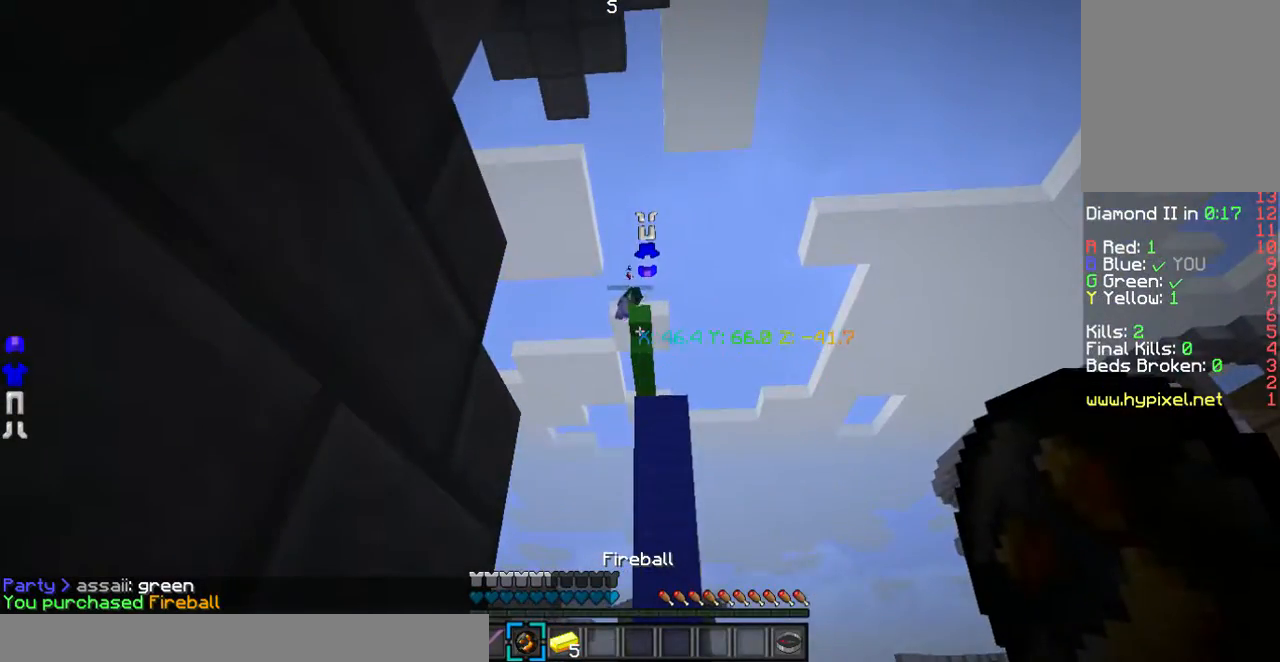
{"keys": [], "mouse": [], "events": [[202, "mouse_right", "up"]]}
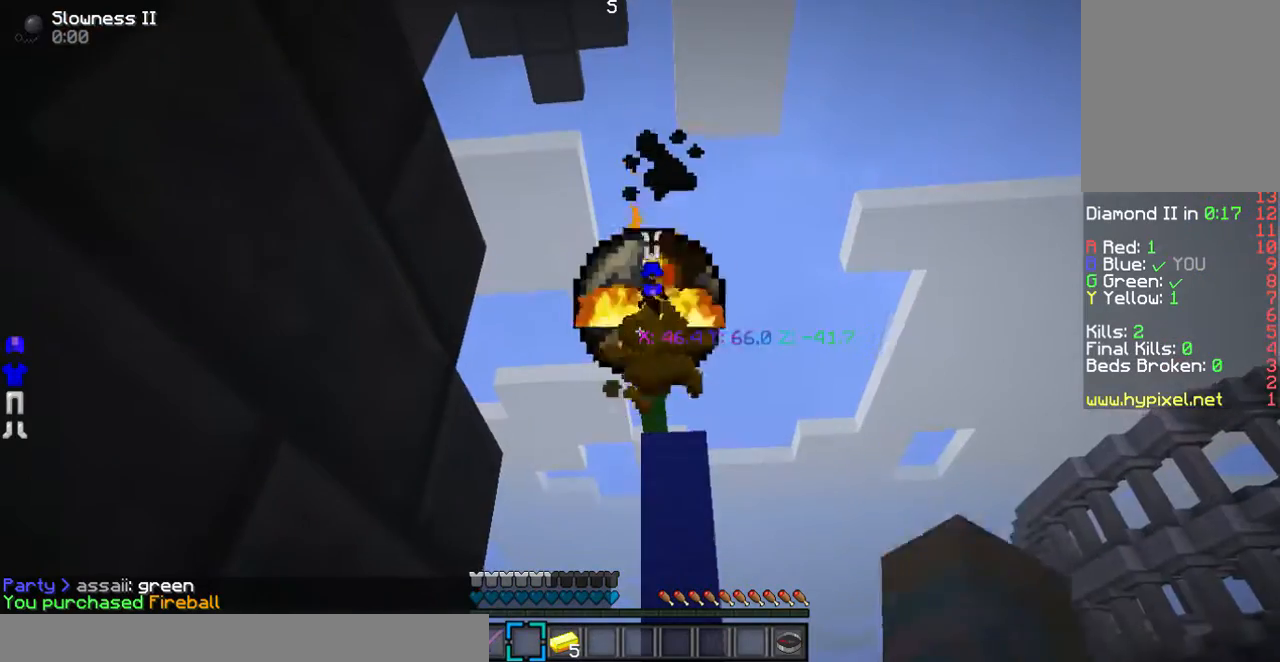
{"keys": [], "mouse": [], "events": []}
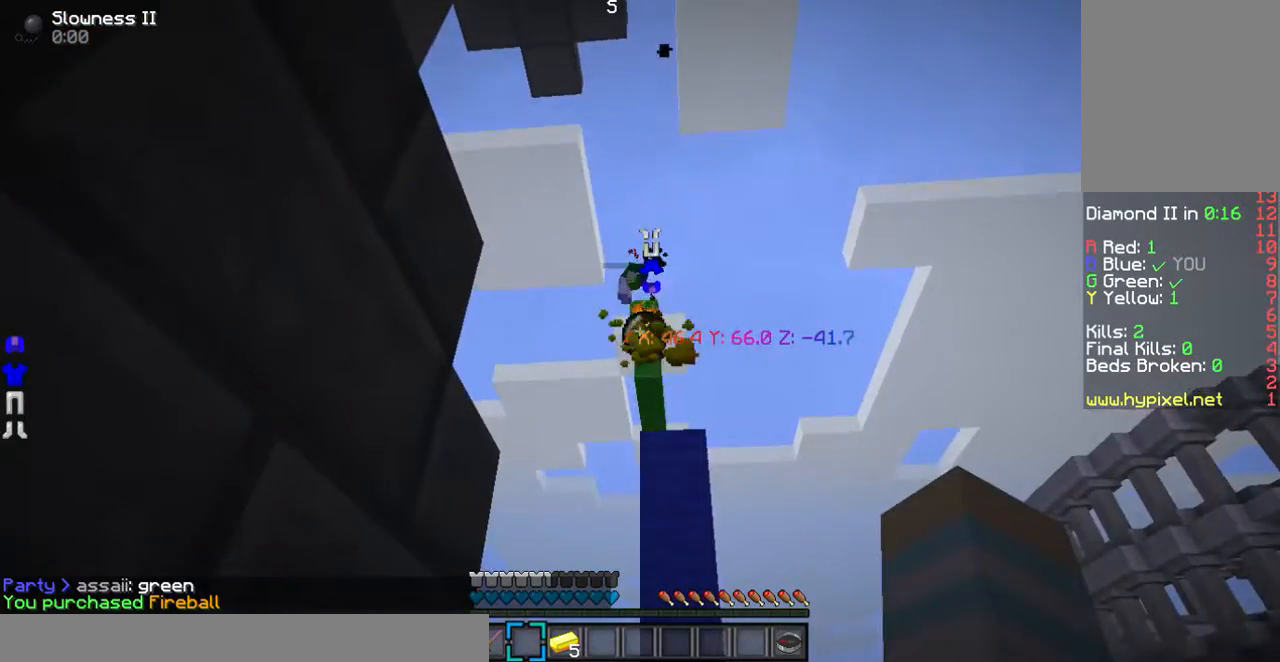
{"keys": [], "mouse": [], "events": []}
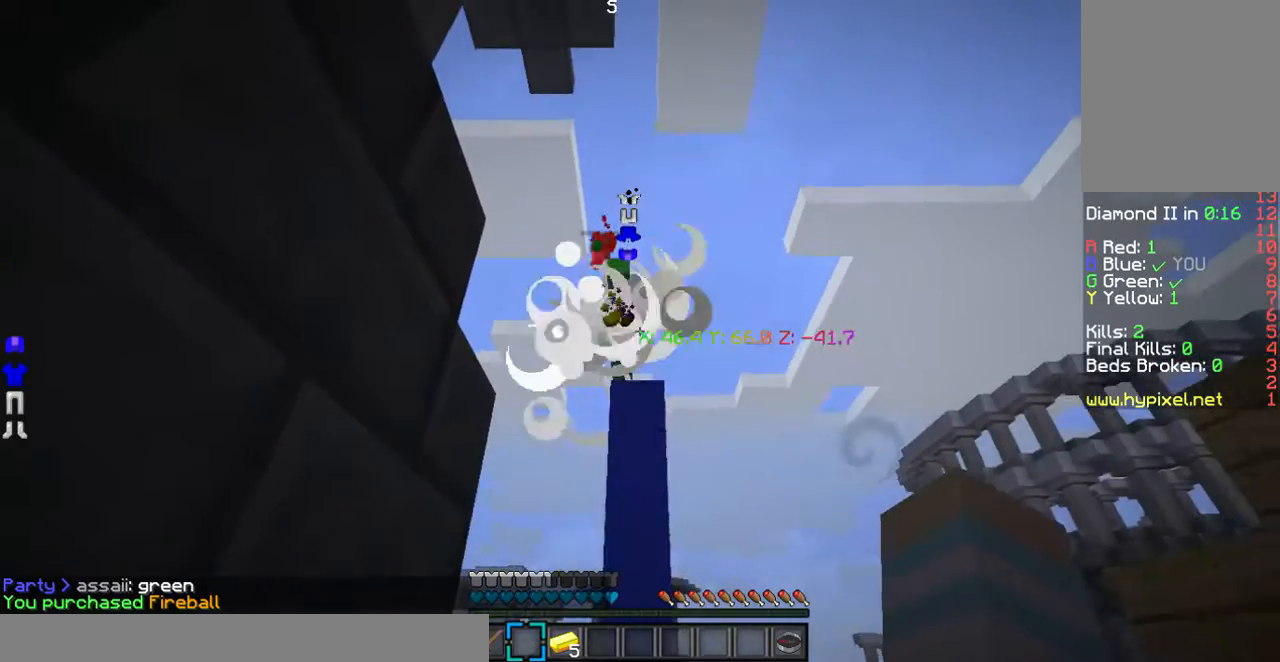
{"keys": [], "mouse": [], "events": []}
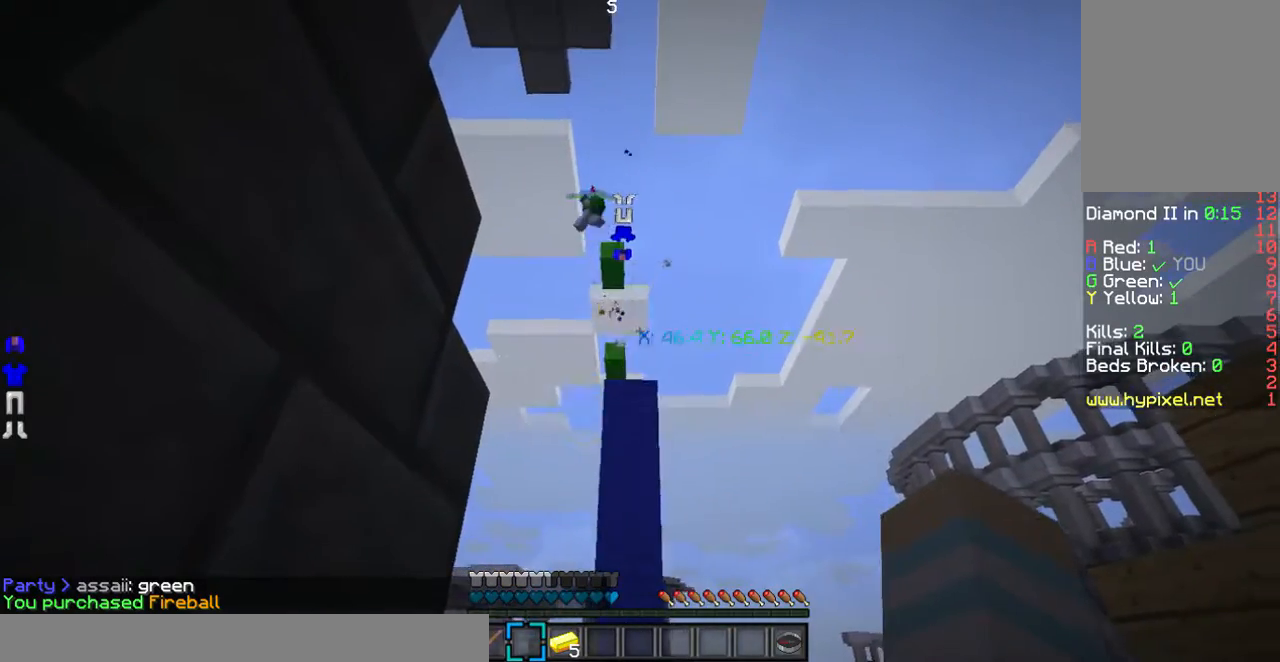
{"keys": [], "mouse": [], "events": []}
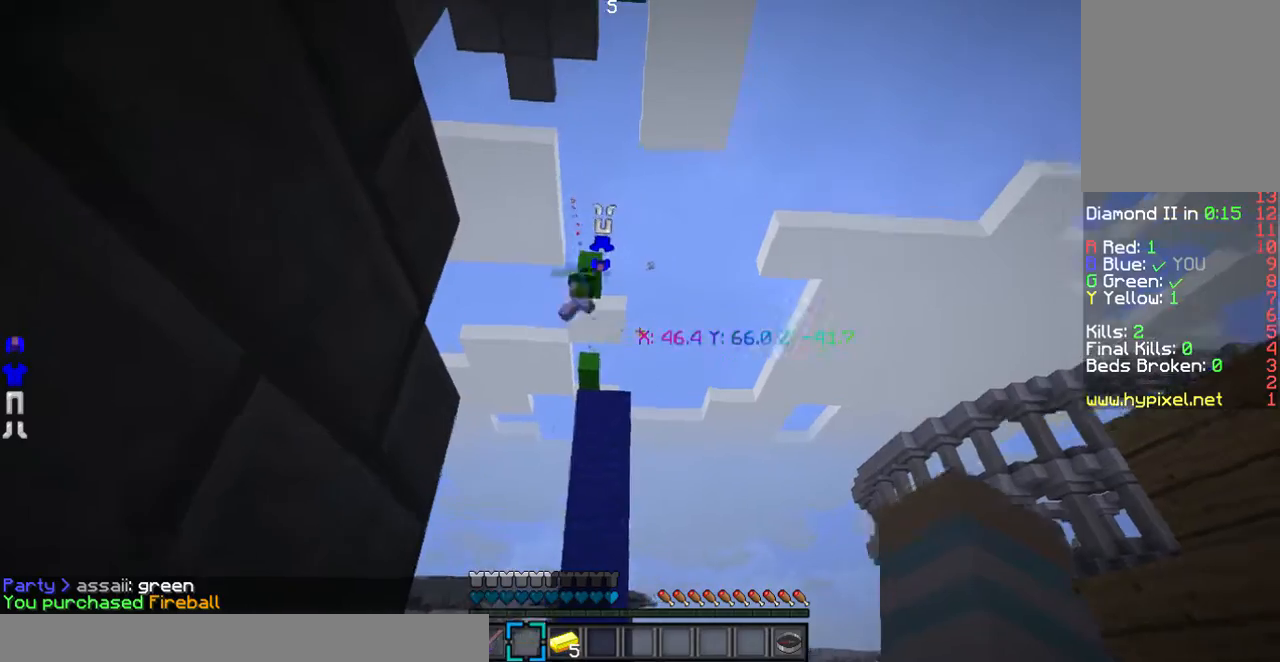
{"keys": ["w"], "mouse": [], "events": [[436, "w", "down"]]}
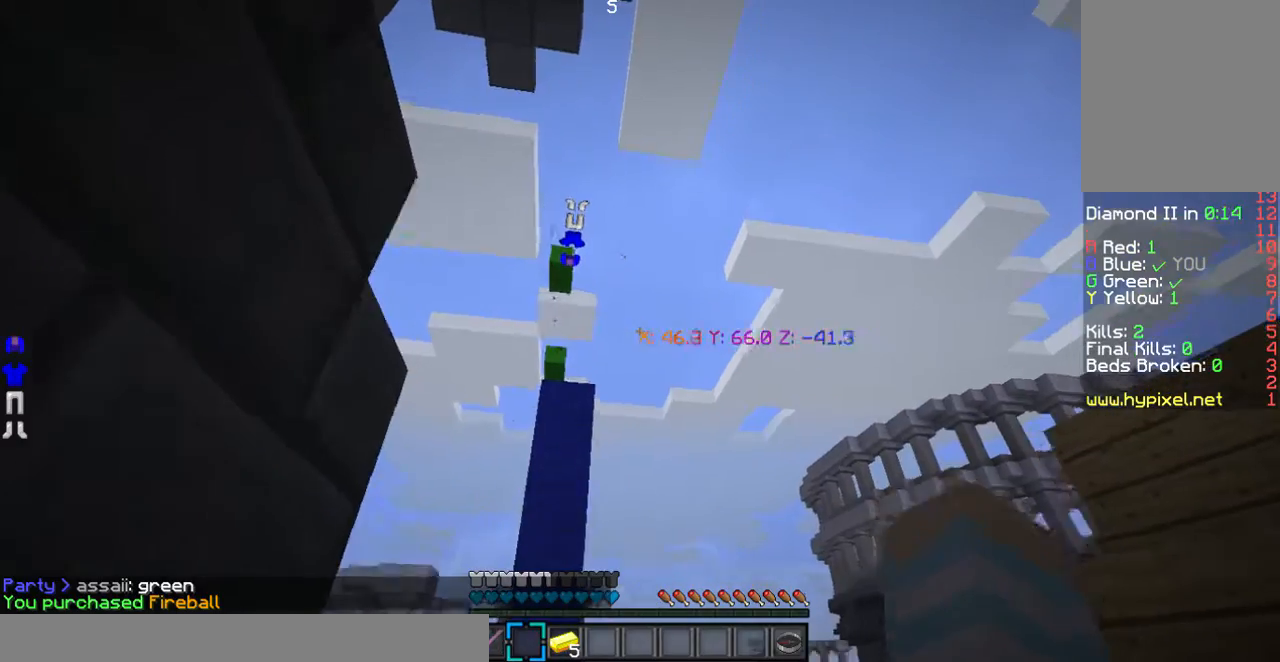
{"keys": ["w"], "mouse": [], "events": []}
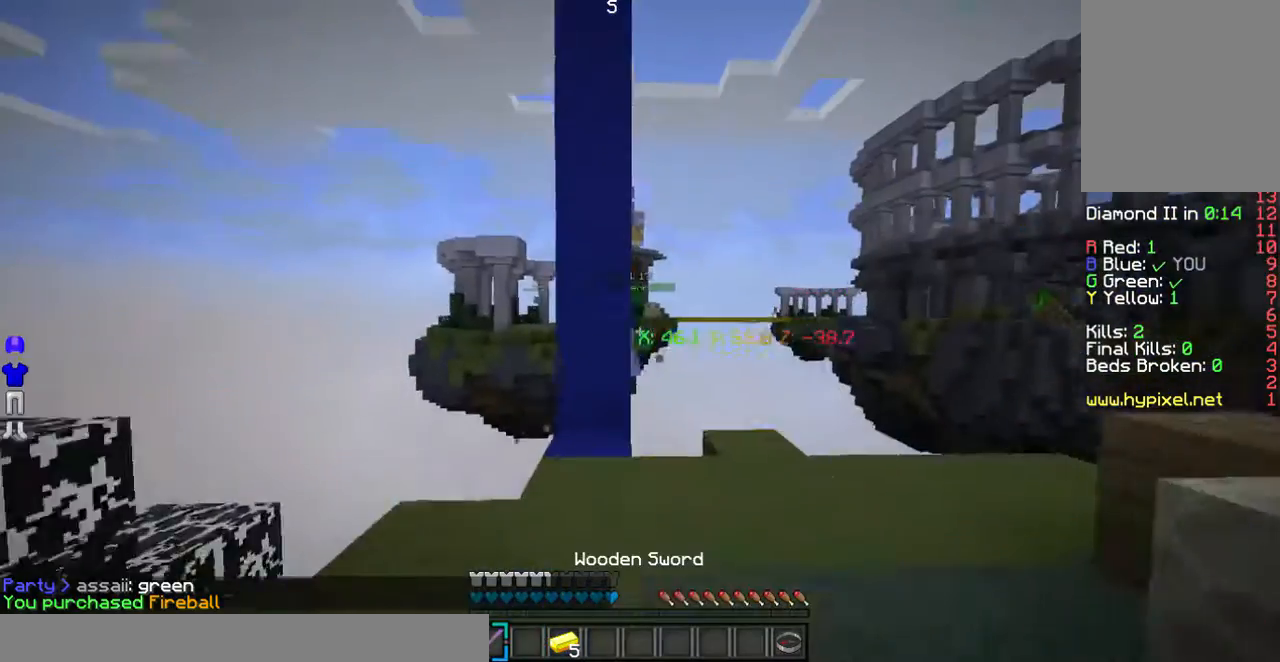
{"keys": ["d", "w"], "mouse": [], "events": [[302, "d", "down"]]}
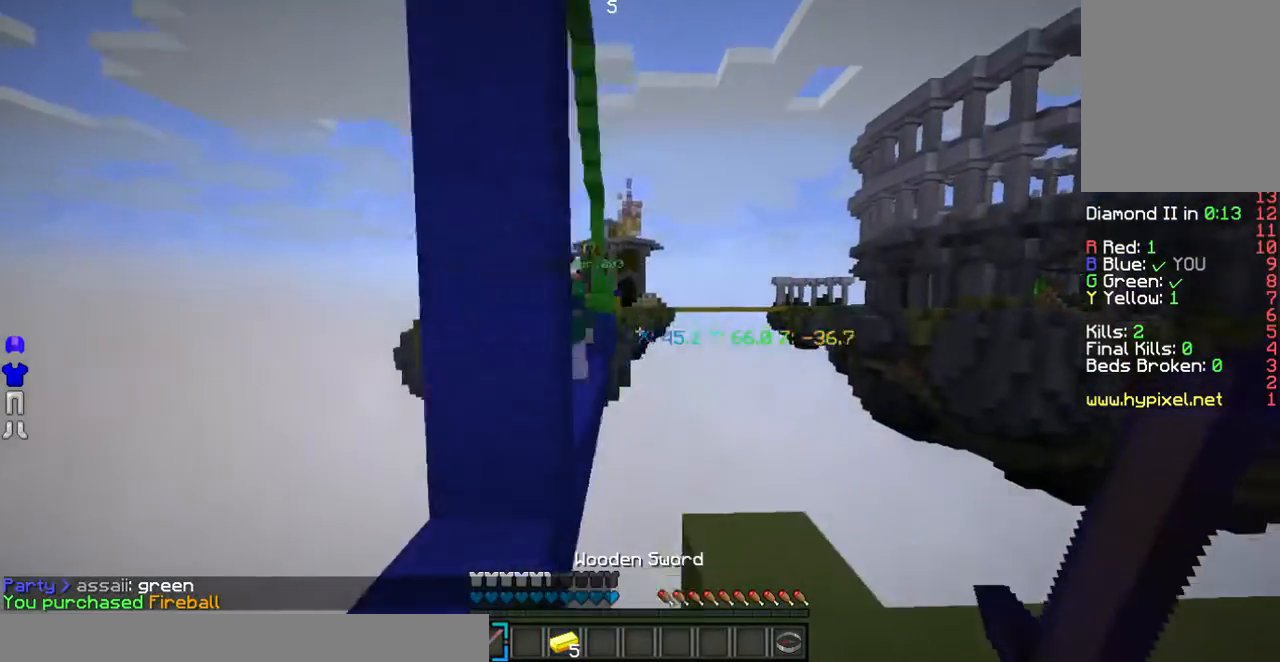
{"keys": ["s"], "mouse": [], "events": [[135, "d", "up"], [302, "w", "up"], [403, "s", "down"]]}
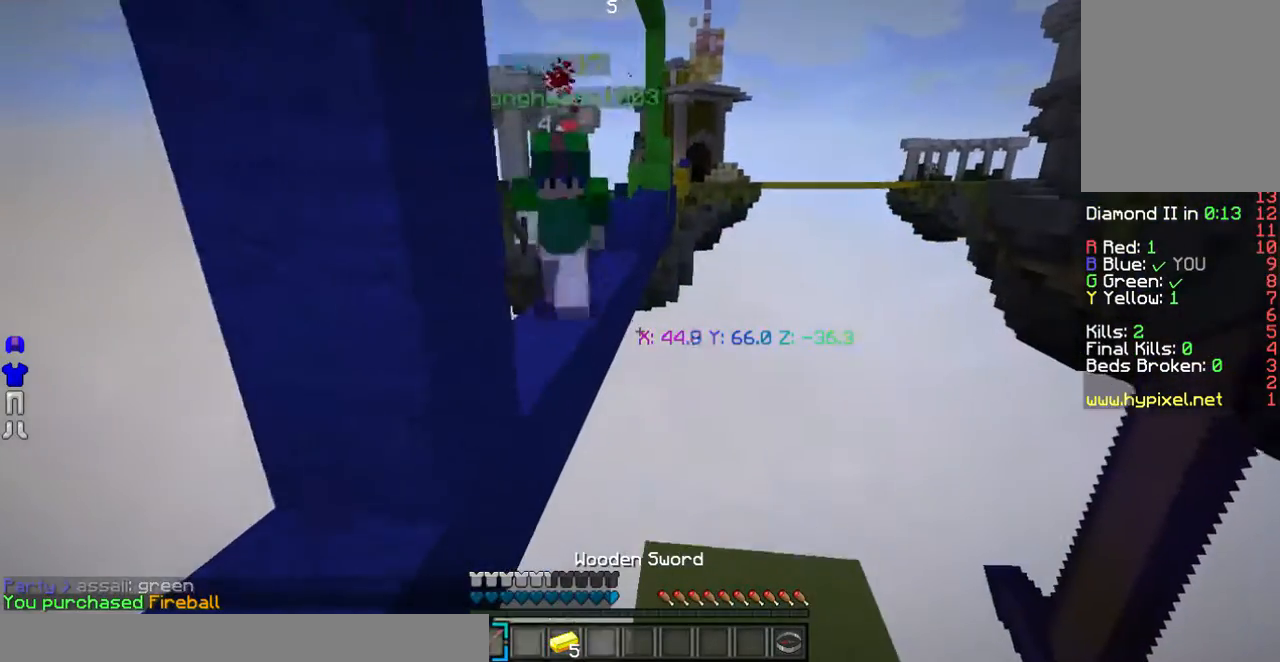
{"keys": ["w"], "mouse": [], "events": [[201, "s", "up"], [301, "w", "down"]]}
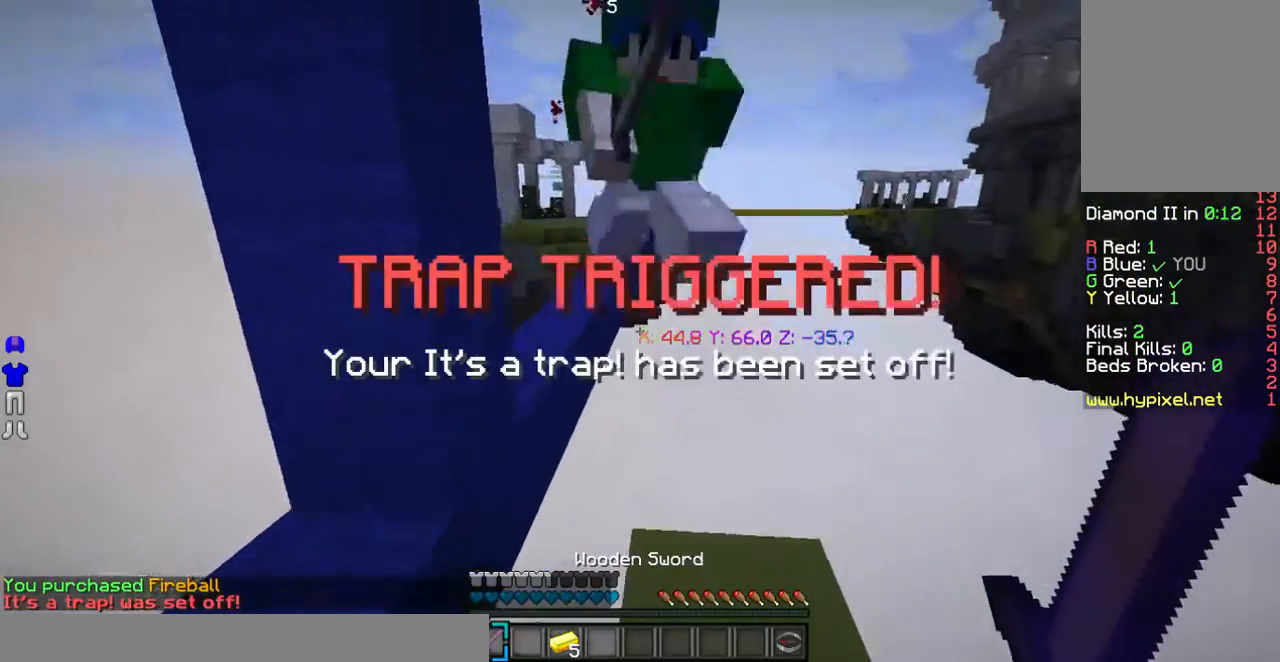
{"keys": [], "mouse": ["left"], "events": [[33, "mouse_left", "down"], [234, "w", "up"]]}
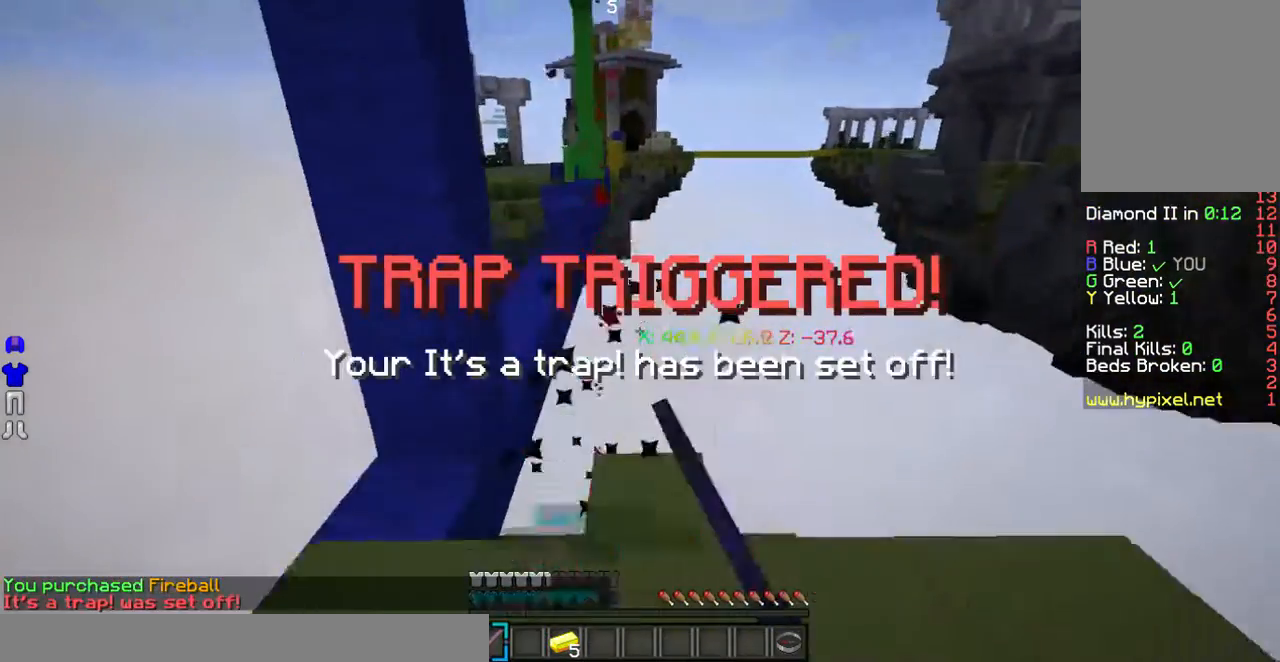
{"keys": [], "mouse": [], "events": [[402, "mouse_left", "up"]]}
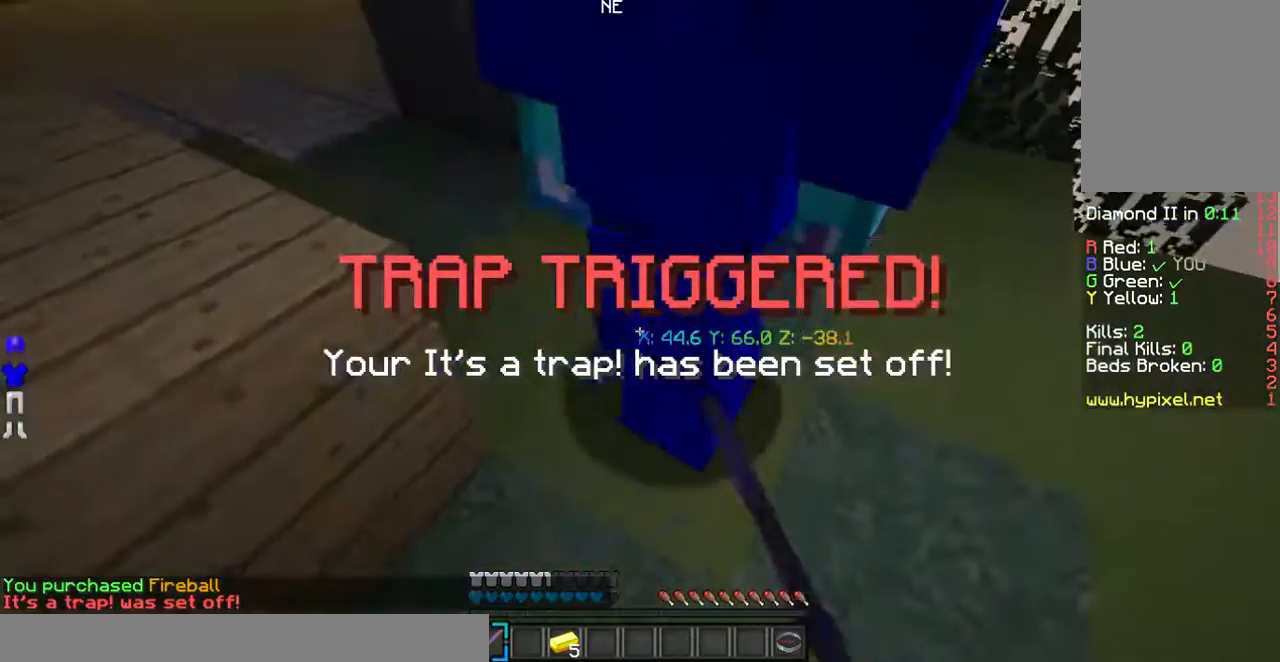
{"keys": ["d", "w"], "mouse": [], "events": [[67, "w", "down"], [369, "d", "down"]]}
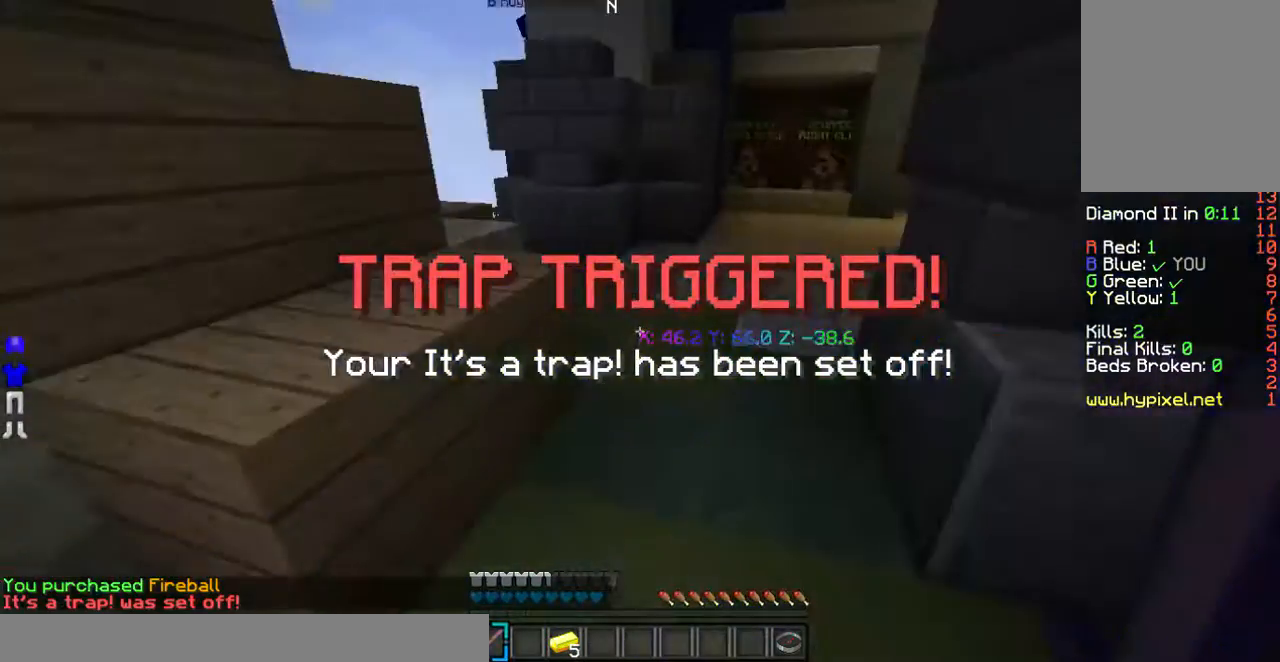
{"keys": ["w"], "mouse": [], "events": [[34, "a", "down"], [67, "d", "up"], [269, "a", "up"]]}
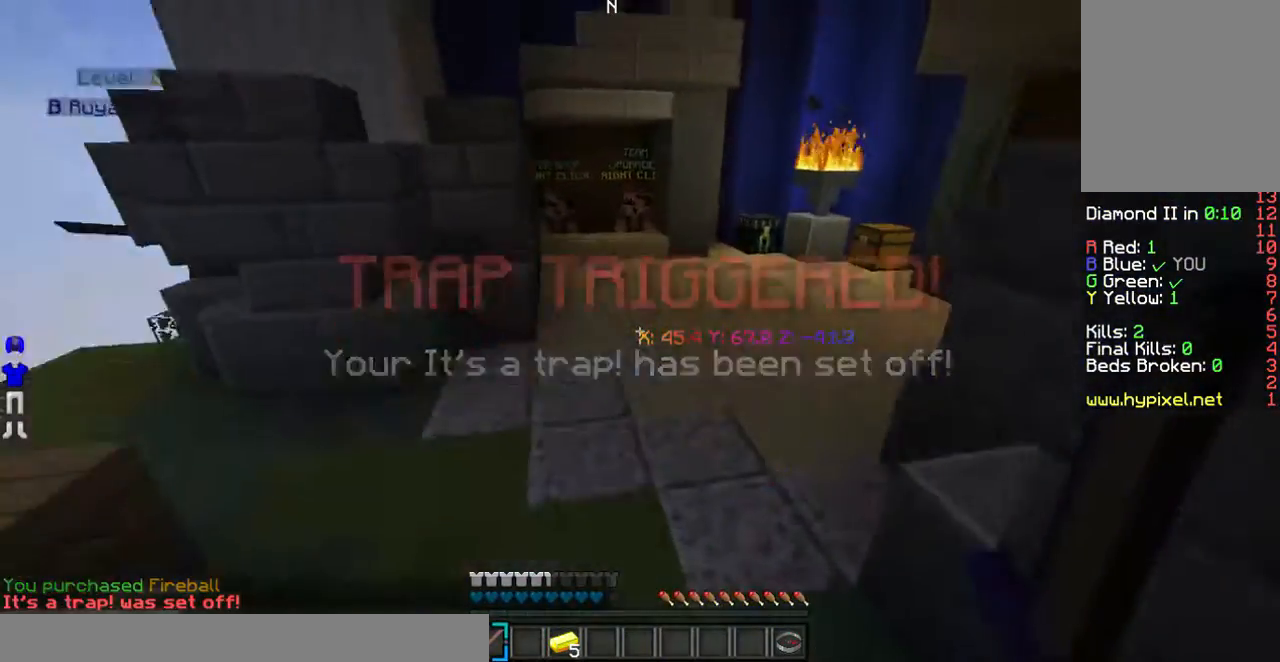
{"keys": ["w"], "mouse": [], "events": [[68, "mouse_left", "down"], [235, "a", "down"], [436, "a", "up"], [504, "mouse_left", "up"]]}
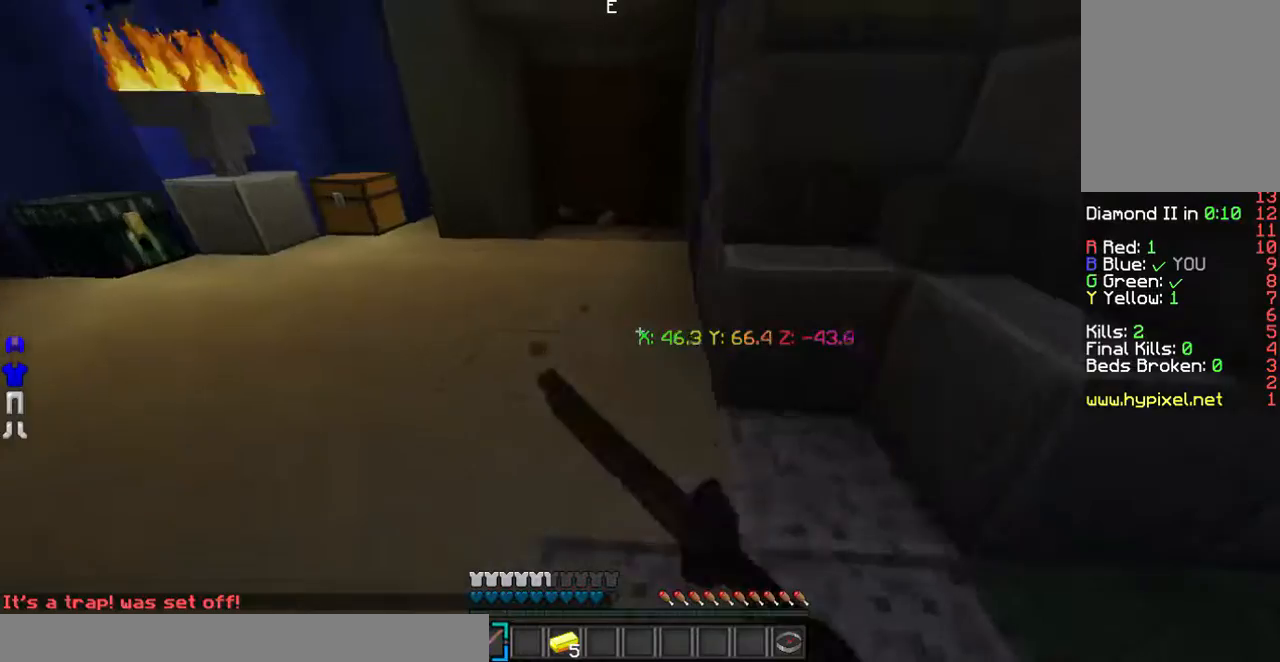
{"keys": ["a", "w"], "mouse": [], "events": [[335, "a", "down"]]}